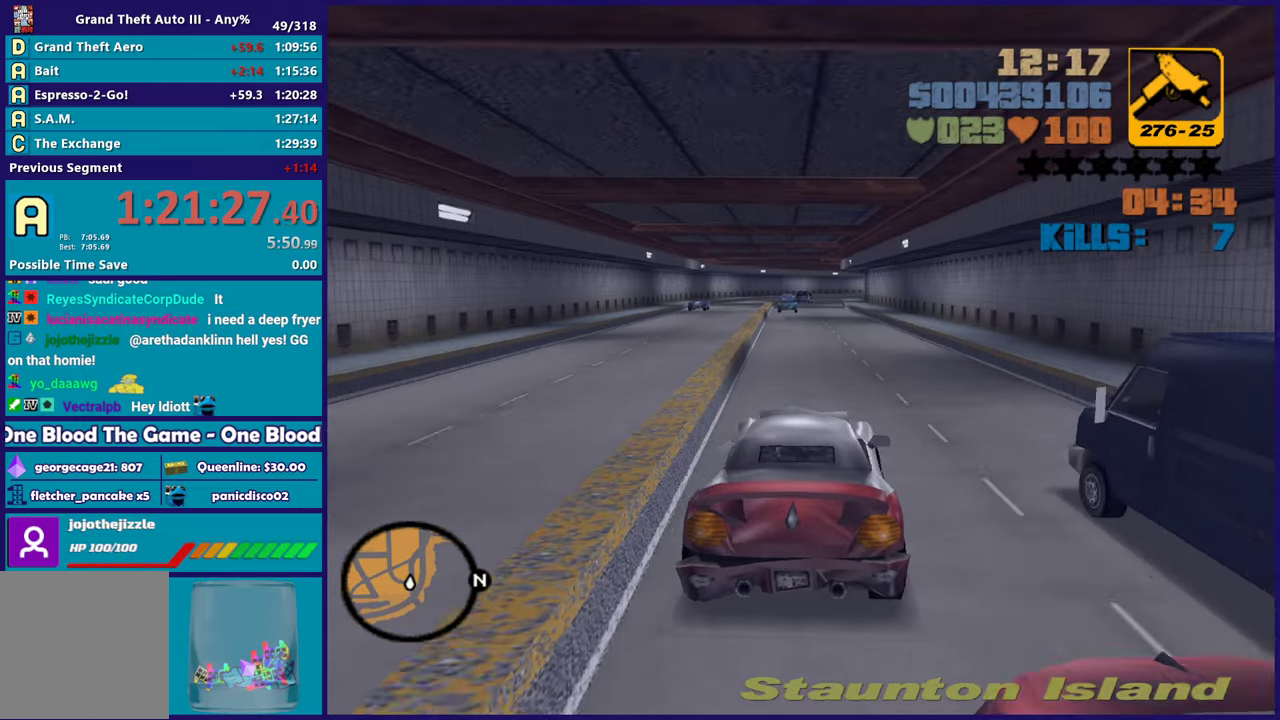
Gameplay with a controller (Xbox layout); each line is a JSON object with the inputs held at the frame after it. "events" lists button and stick changes between this image and that frame as [ms after this image, input, new state], when the widget could be followed in between. Not read: START.
{"buttons": ["R2"], "left_stick": "right", "right_stick": "center", "events": [[17, "left_stick", "center"], [83, "left_stick", "right"], [150, "left_stick", "center"], [467, "left_stick", "right"]]}
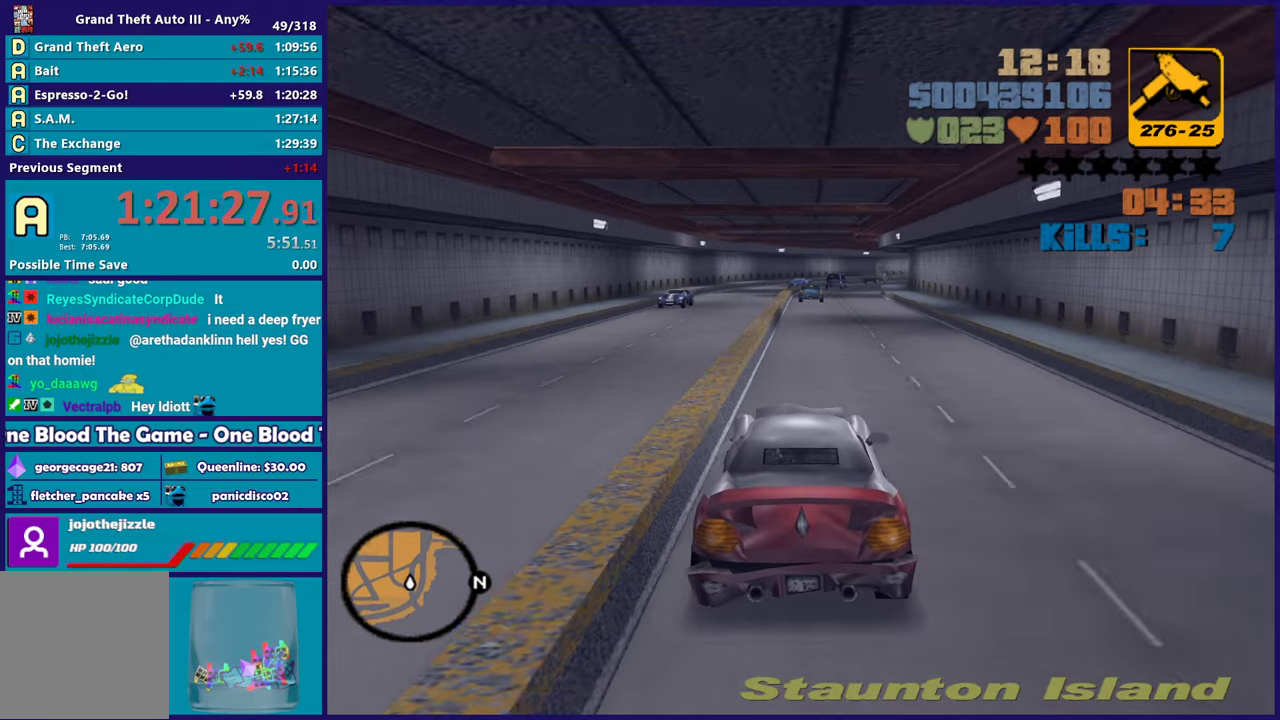
{"buttons": ["R2"], "left_stick": "center", "right_stick": "center", "events": [[50, "left_stick", "down-right"], [117, "left_stick", "center"]]}
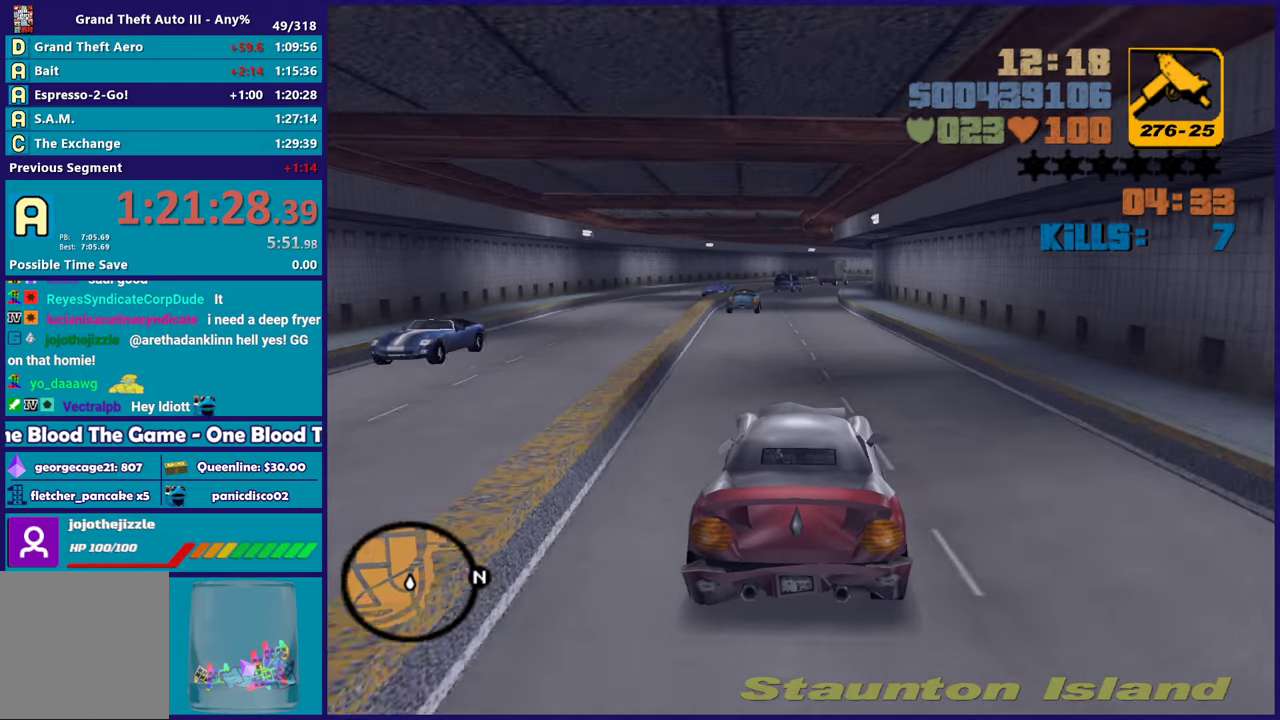
{"buttons": ["R2"], "left_stick": "center", "right_stick": "center", "events": [[217, "left_stick", "left"], [400, "left_stick", "down-right"], [500, "left_stick", "center"]]}
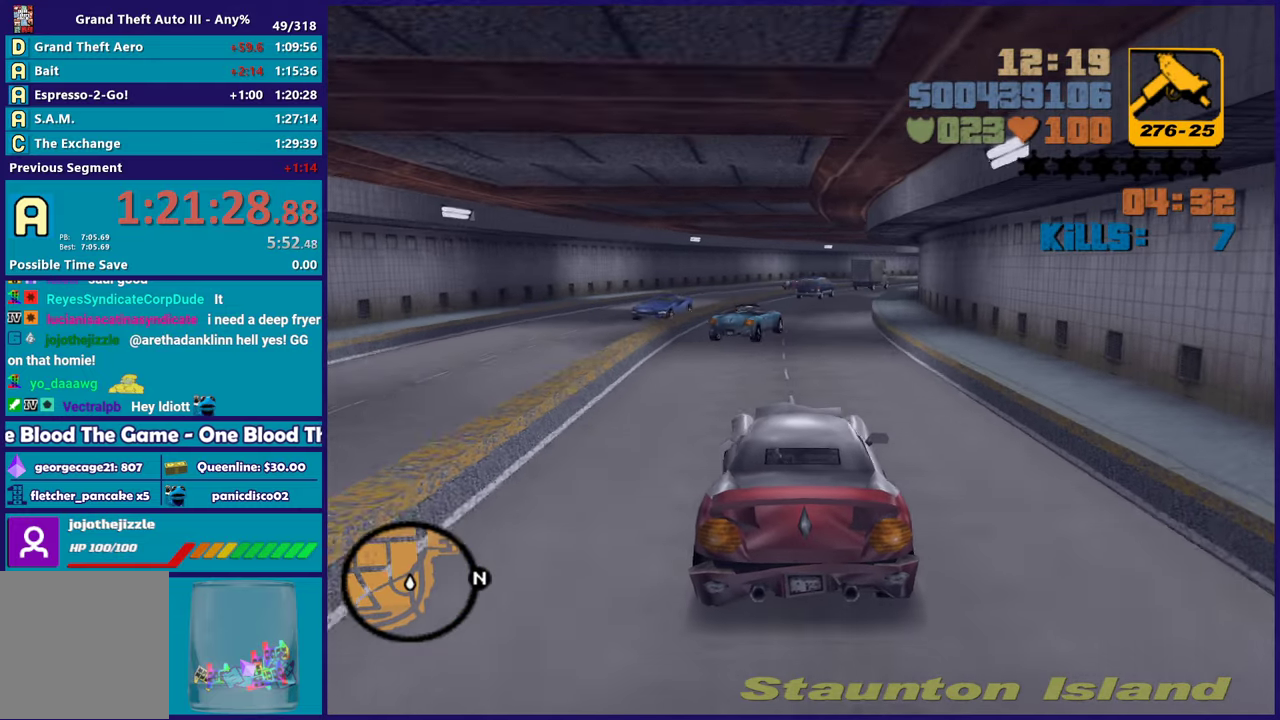
{"buttons": ["L2"], "left_stick": "center", "right_stick": "center", "events": [[183, "R2", "up"], [217, "left_stick", "down-right"], [250, "L2", "down"], [383, "left_stick", "center"]]}
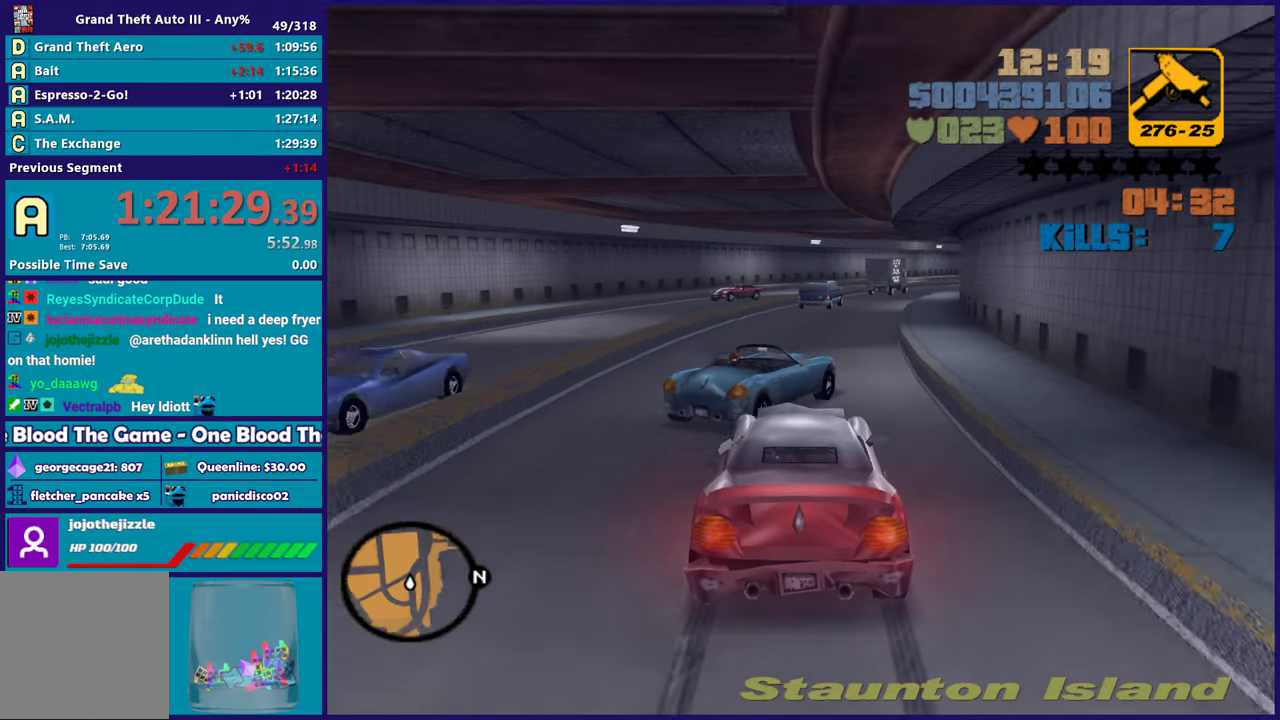
{"buttons": [], "left_stick": "down-left", "right_stick": "center", "events": [[50, "left_stick", "left"], [283, "L2", "up"], [300, "left_stick", "down-left"]]}
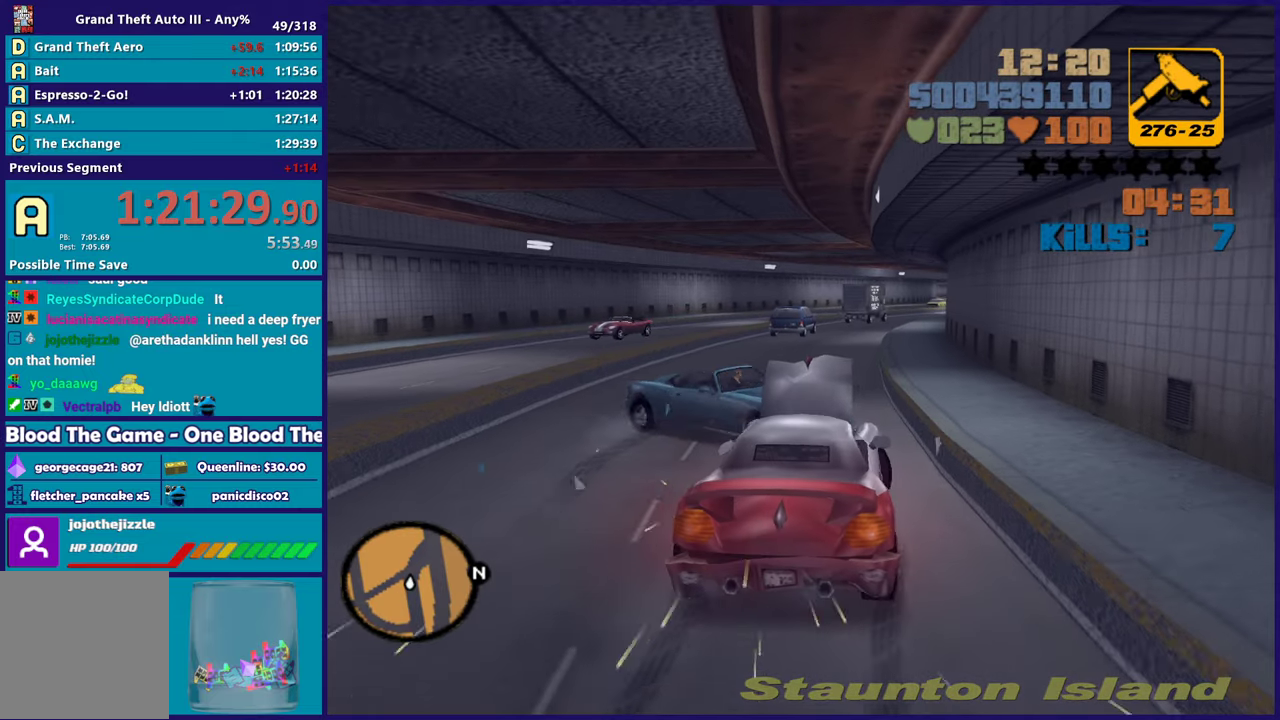
{"buttons": ["R2"], "left_stick": "down-right", "right_stick": "center", "events": [[67, "R2", "down"], [67, "left_stick", "left"], [383, "left_stick", "down-right"]]}
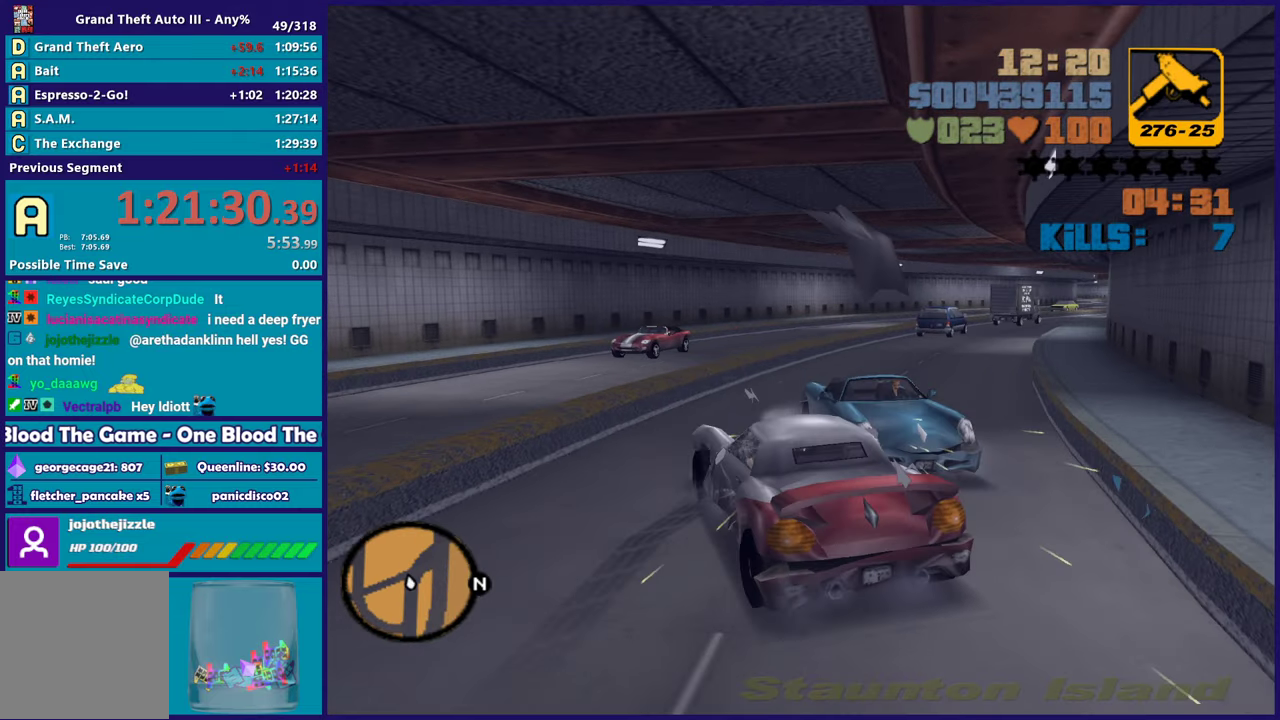
{"buttons": ["R2"], "left_stick": "down-right", "right_stick": "center", "events": [[383, "left_stick", "center"], [500, "left_stick", "down-right"]]}
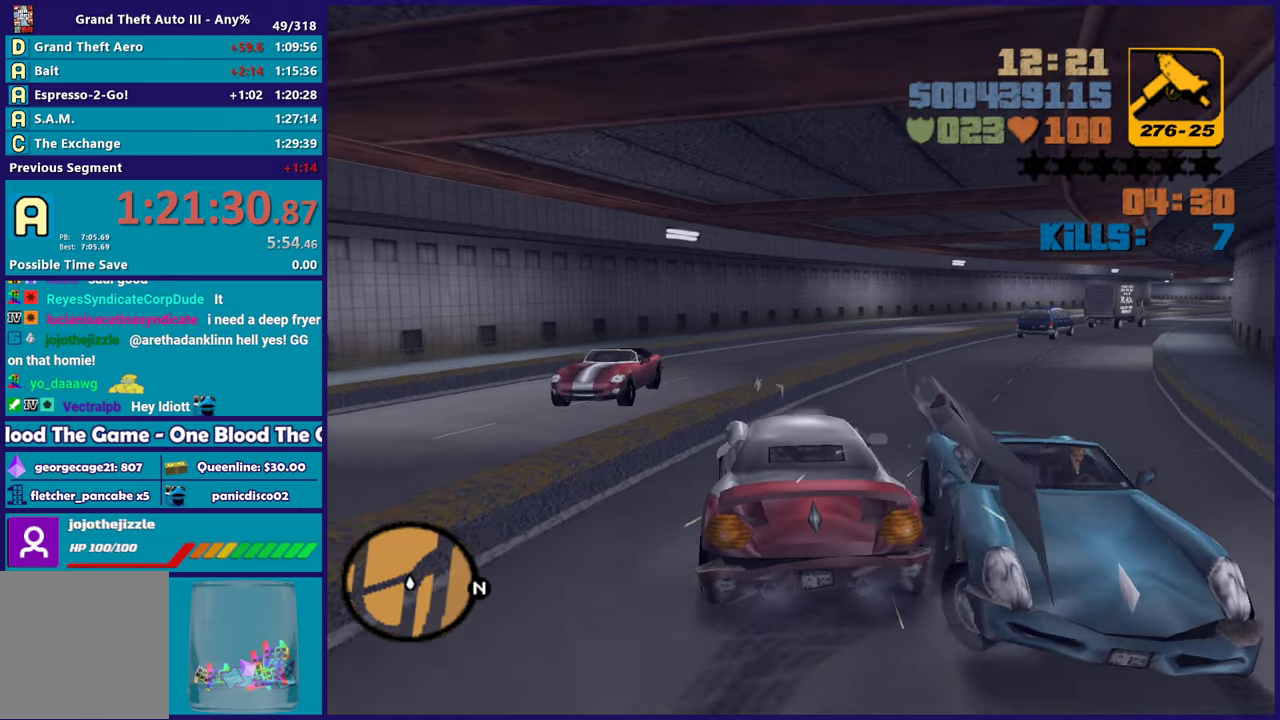
{"buttons": ["R2"], "left_stick": "center", "right_stick": "center", "events": [[400, "left_stick", "center"]]}
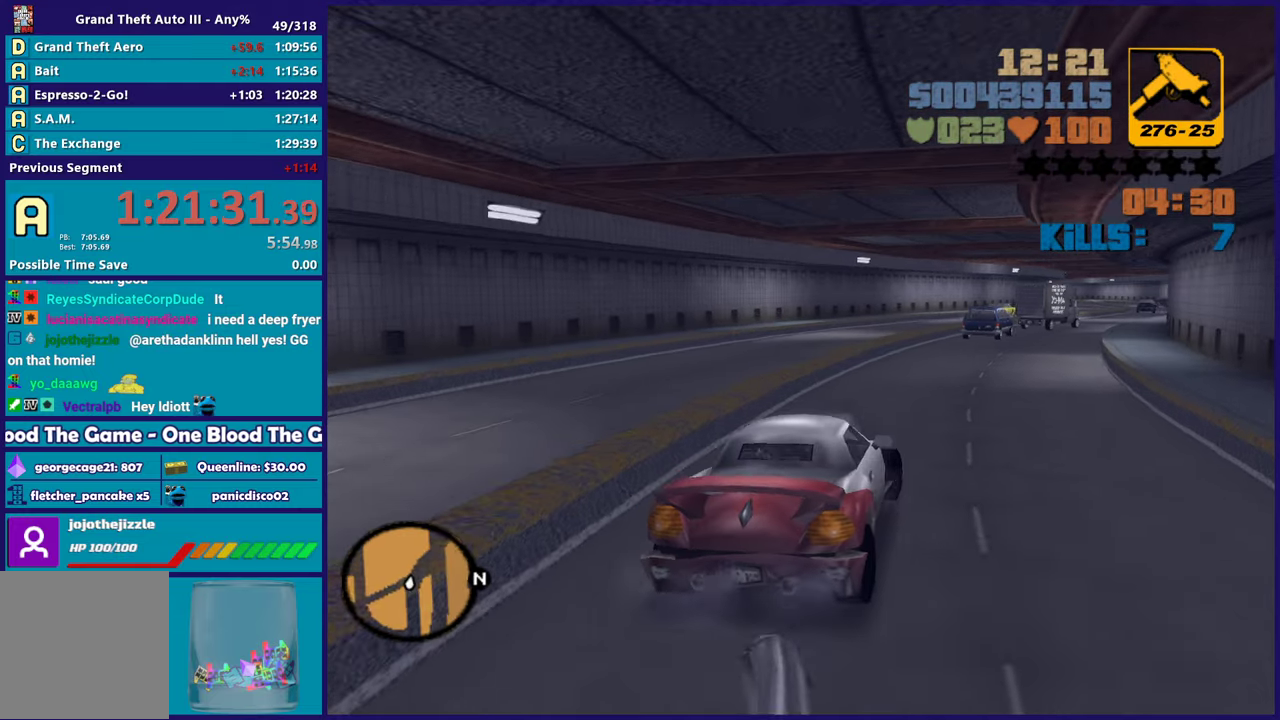
{"buttons": ["R2"], "left_stick": "center", "right_stick": "center", "events": [[133, "left_stick", "down-right"], [300, "left_stick", "center"]]}
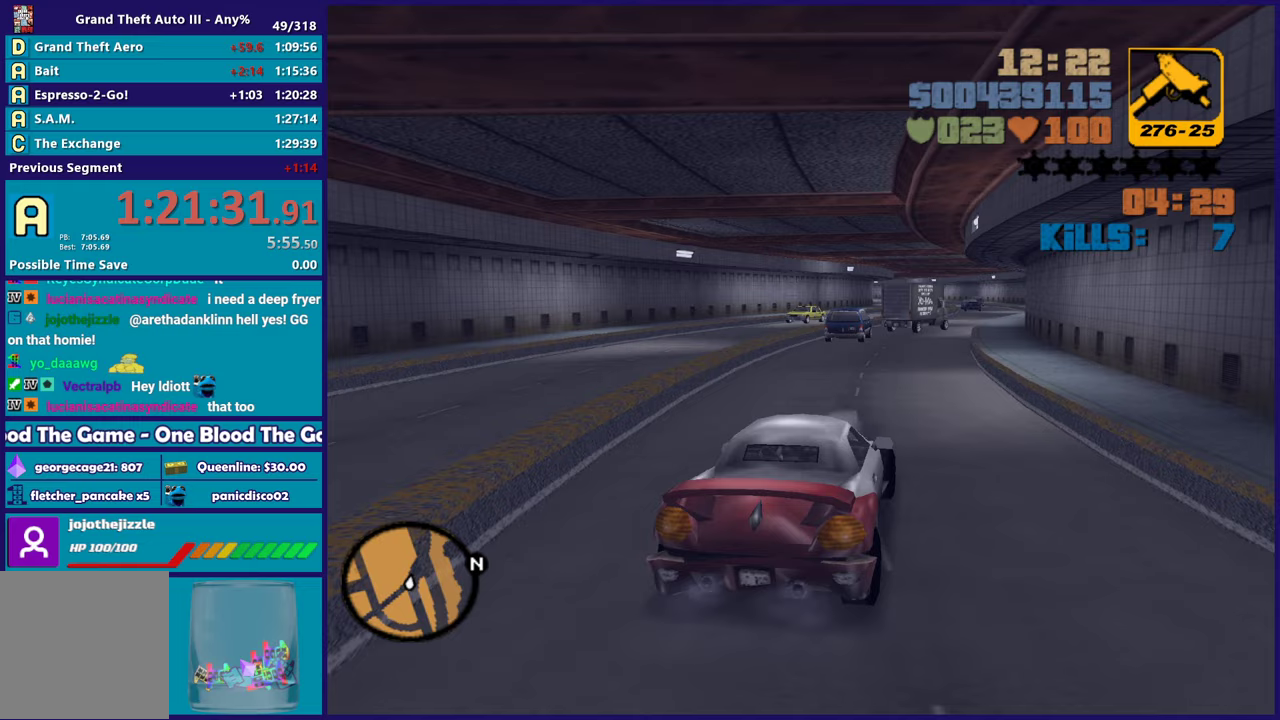
{"buttons": ["R2"], "left_stick": "center", "right_stick": "center", "events": []}
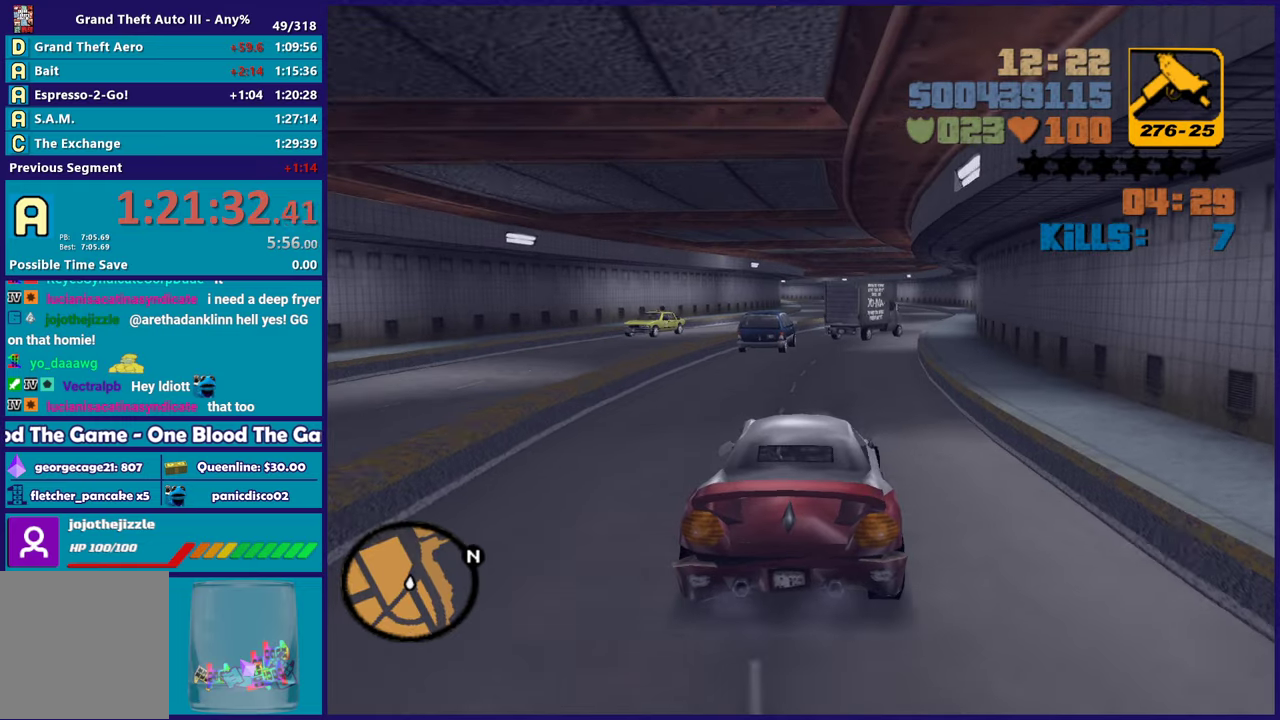
{"buttons": ["R2"], "left_stick": "center", "right_stick": "center", "events": [[250, "left_stick", "down-right"], [350, "left_stick", "center"]]}
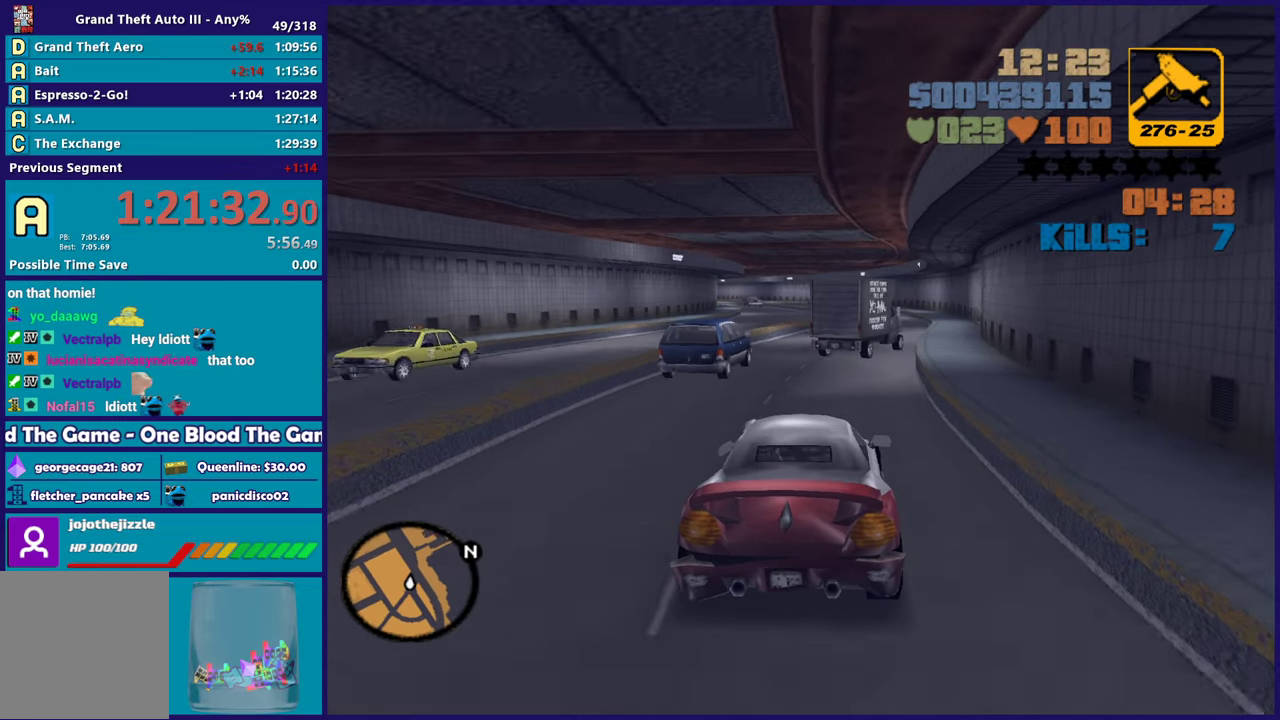
{"buttons": [], "left_stick": "left", "right_stick": "center", "events": [[33, "left_stick", "left"], [83, "left_stick", "up-left"], [150, "R2", "up"], [200, "left_stick", "down-right"], [367, "left_stick", "center"], [500, "left_stick", "left"]]}
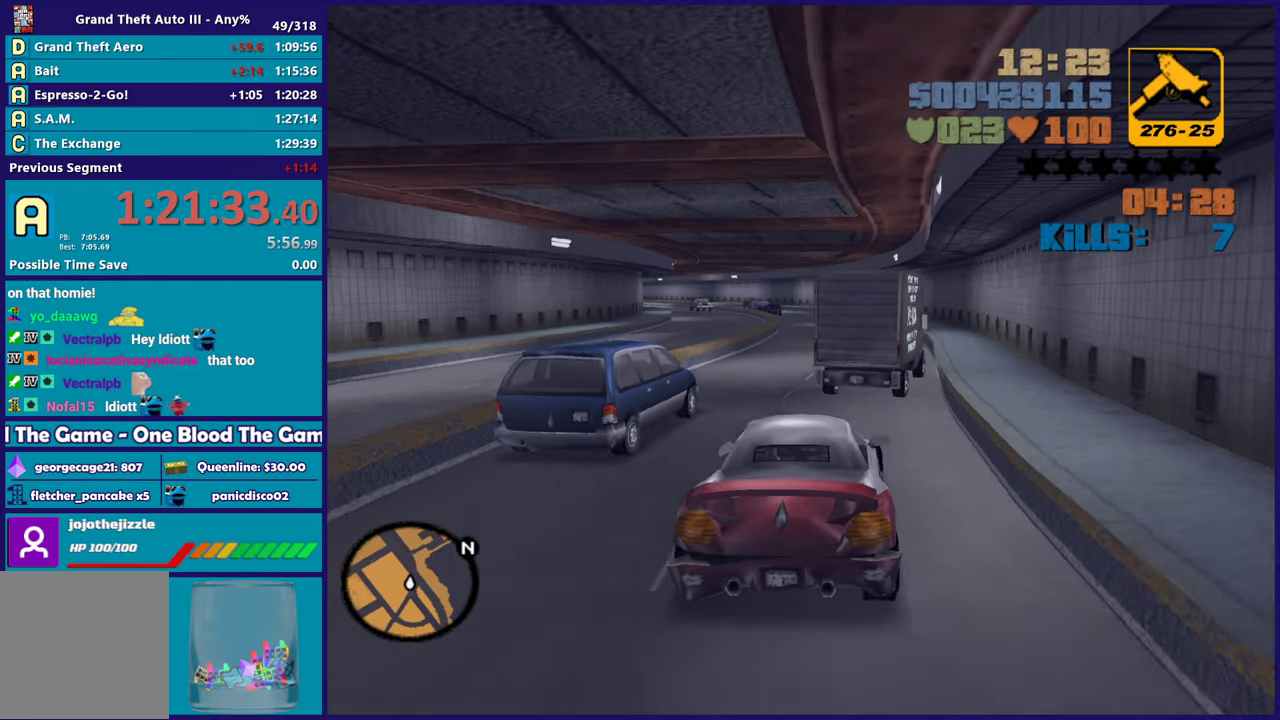
{"buttons": ["R2"], "left_stick": "down-right", "right_stick": "center", "events": [[167, "left_stick", "down-right"], [217, "left_stick", "center"], [283, "left_stick", "left"], [383, "left_stick", "down-right"], [400, "R2", "down"]]}
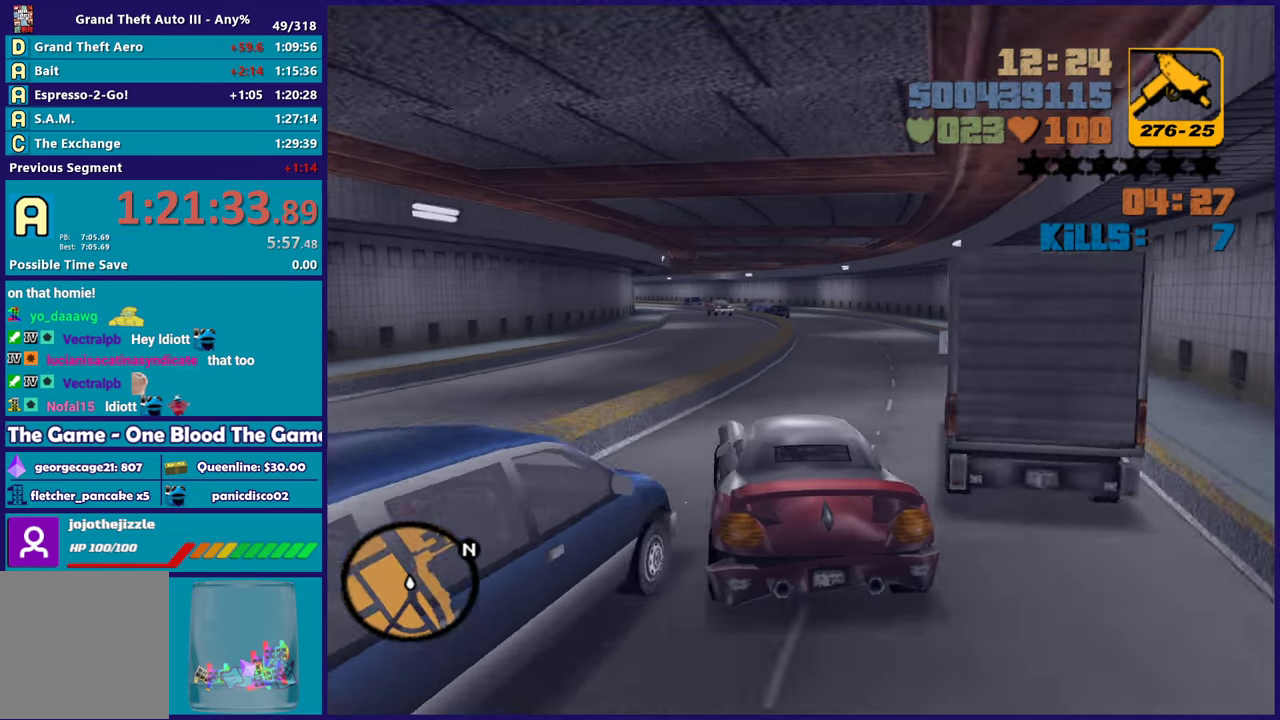
{"buttons": ["R2"], "left_stick": "center", "right_stick": "center", "events": [[67, "left_stick", "right"], [150, "left_stick", "center"], [350, "left_stick", "down-right"], [417, "left_stick", "center"]]}
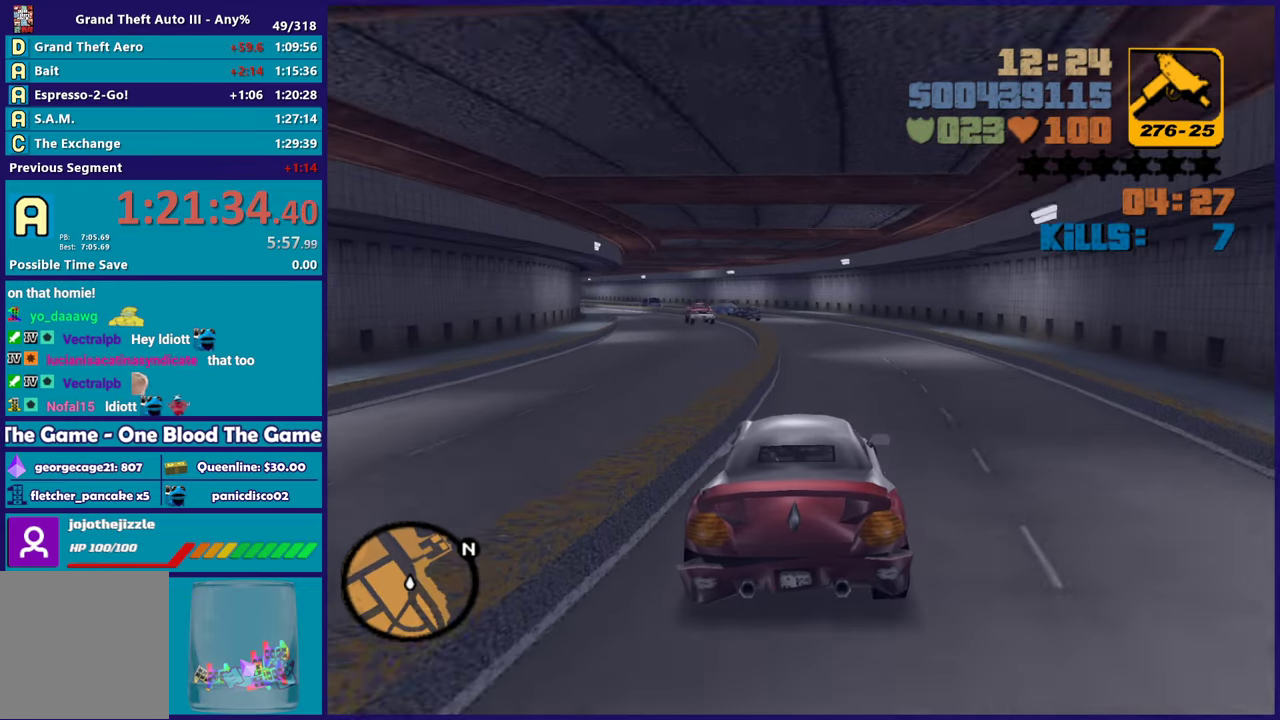
{"buttons": ["R2"], "left_stick": "center", "right_stick": "center", "events": [[33, "left_stick", "down-right"], [167, "left_stick", "center"], [217, "left_stick", "left"], [383, "left_stick", "center"]]}
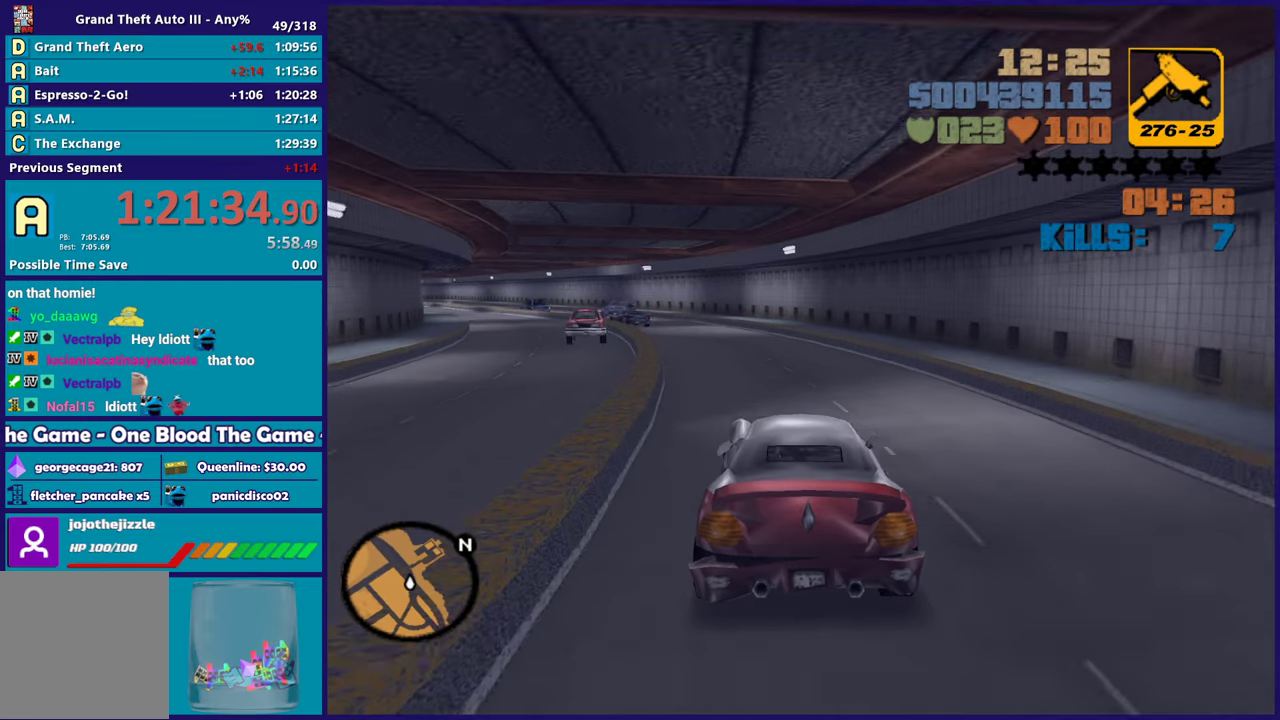
{"buttons": ["R2"], "left_stick": "center", "right_stick": "center", "events": [[167, "left_stick", "left"], [333, "left_stick", "center"]]}
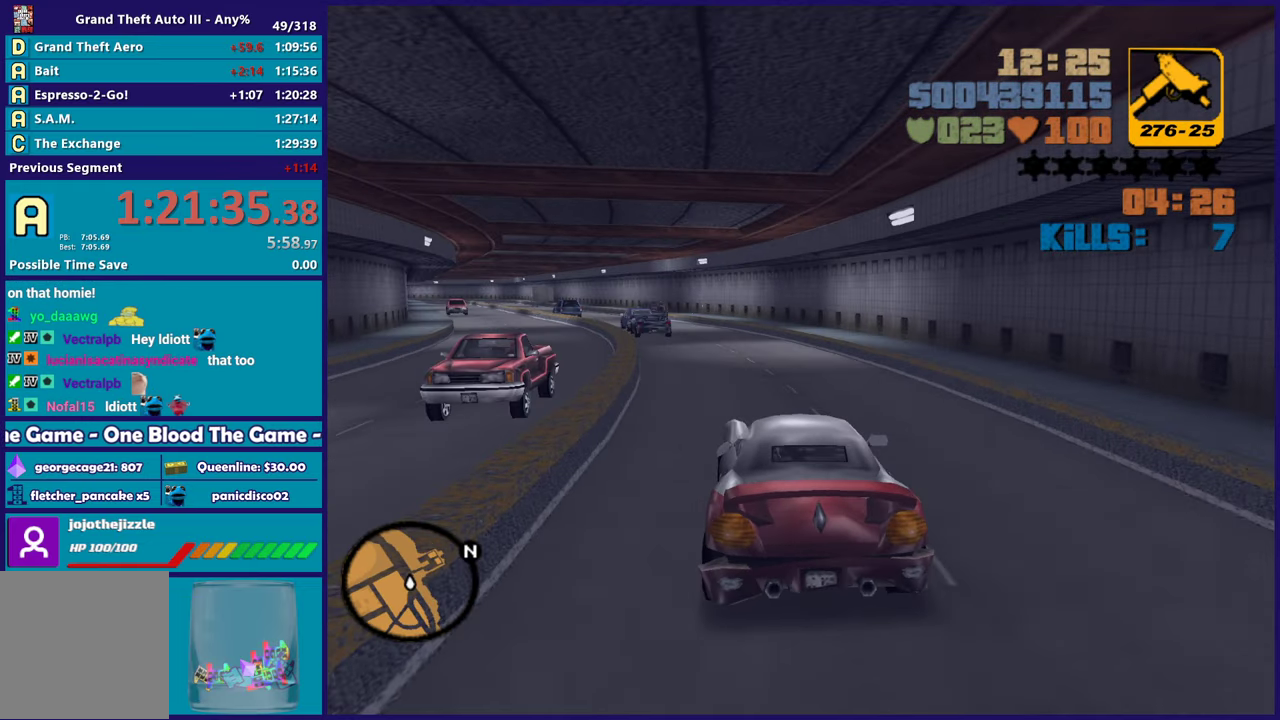
{"buttons": ["R2"], "left_stick": "center", "right_stick": "center", "events": [[267, "left_stick", "left"], [417, "left_stick", "center"]]}
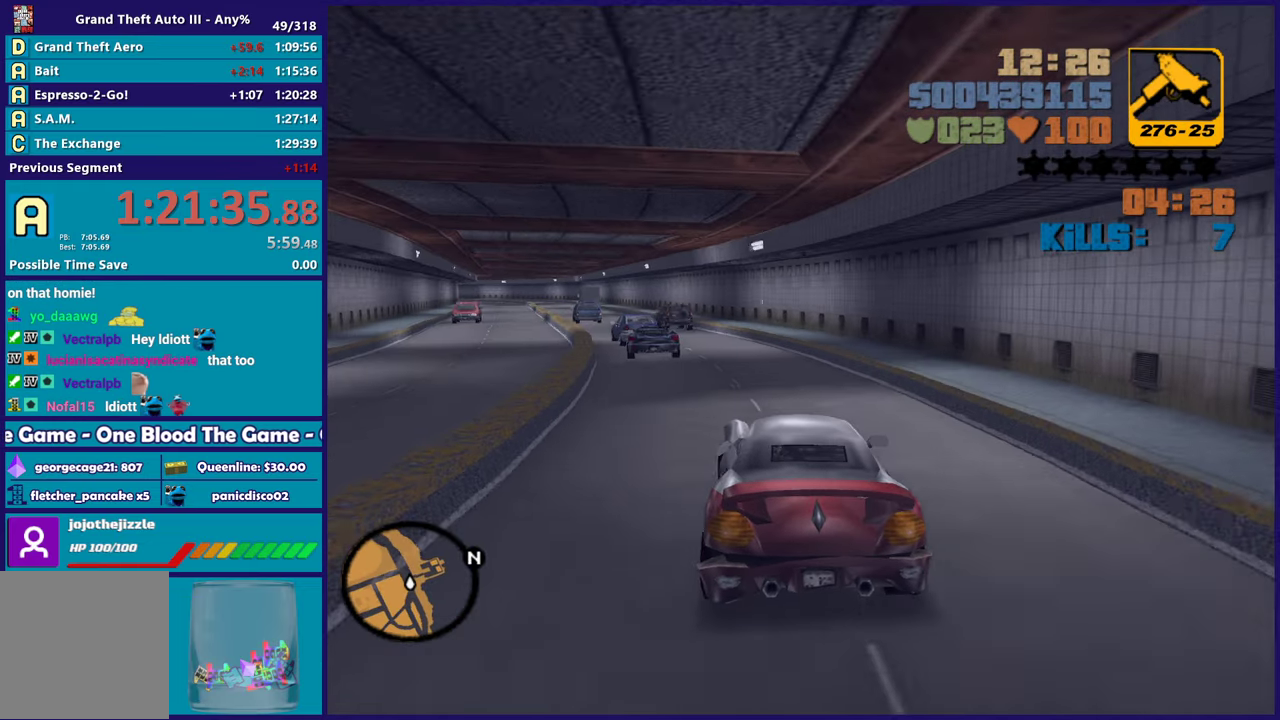
{"buttons": [], "left_stick": "center", "right_stick": "center", "events": [[217, "R2", "up"], [233, "left_stick", "left"], [383, "left_stick", "center"]]}
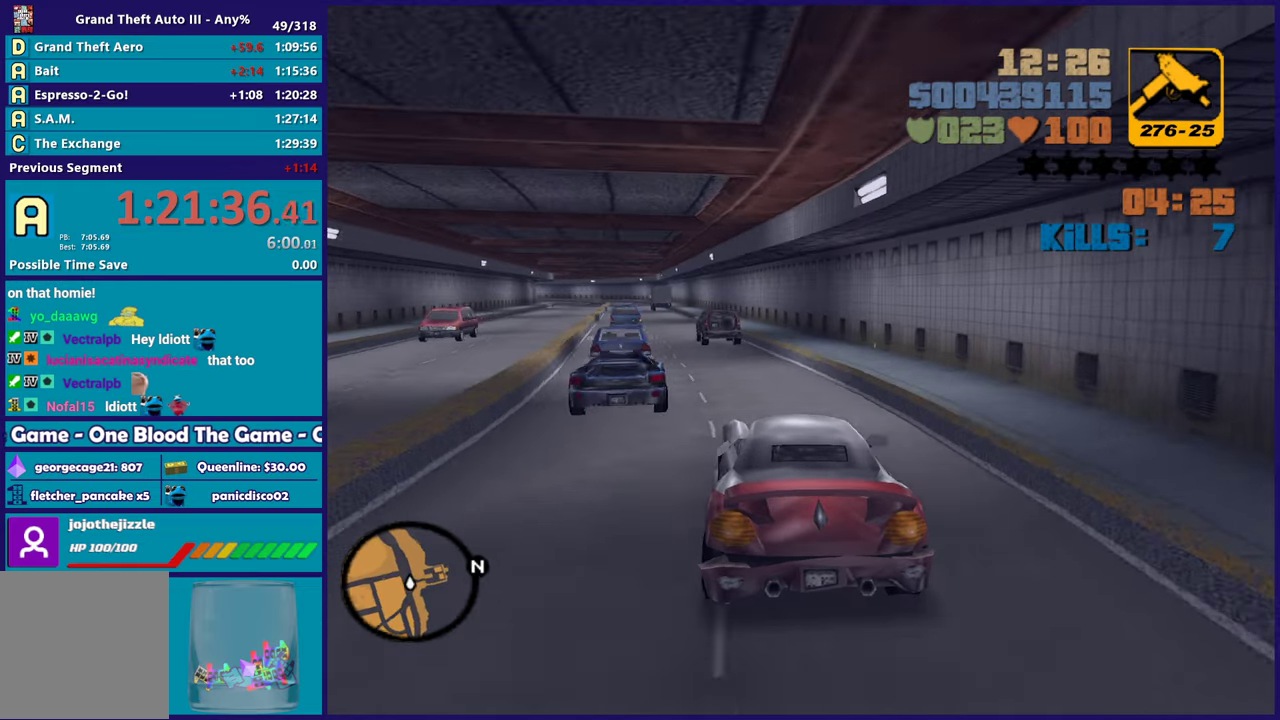
{"buttons": [], "left_stick": "left", "right_stick": "center", "events": [[167, "left_stick", "left"], [317, "left_stick", "center"], [433, "left_stick", "left"]]}
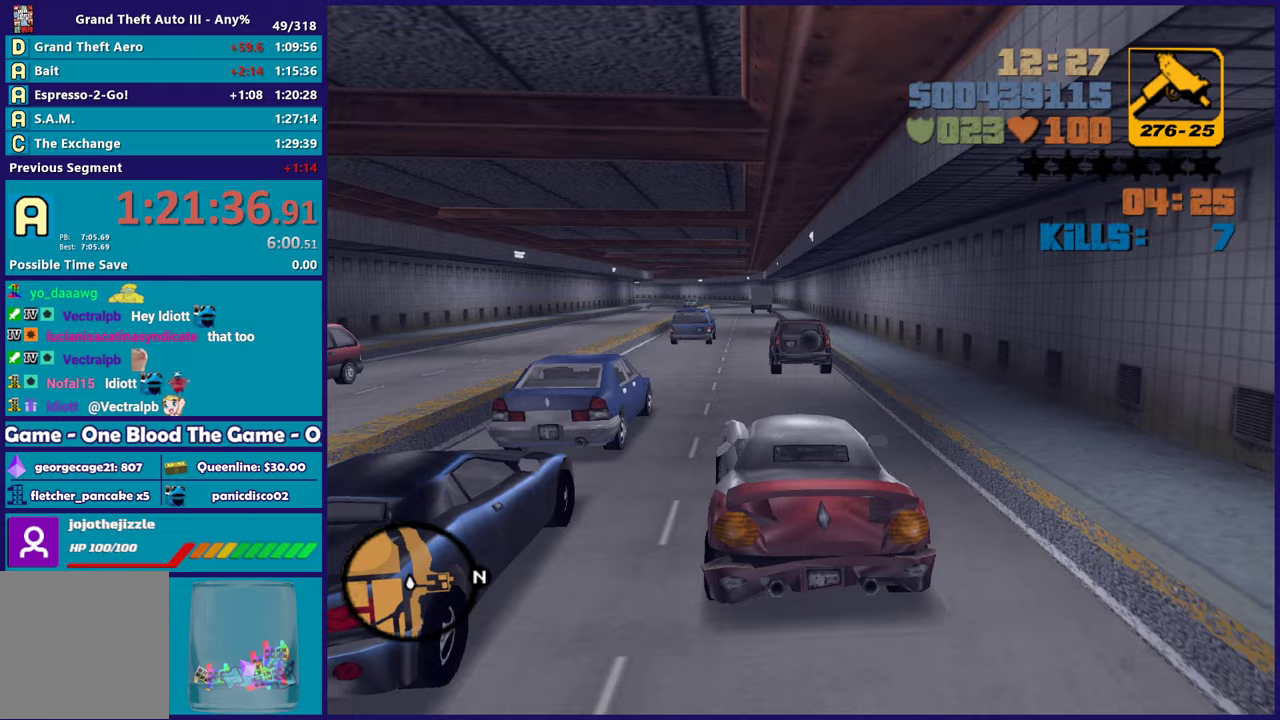
{"buttons": ["R2"], "left_stick": "right", "right_stick": "center", "events": [[67, "left_stick", "center"], [100, "R2", "down"], [233, "left_stick", "right"], [400, "left_stick", "center"], [467, "left_stick", "right"]]}
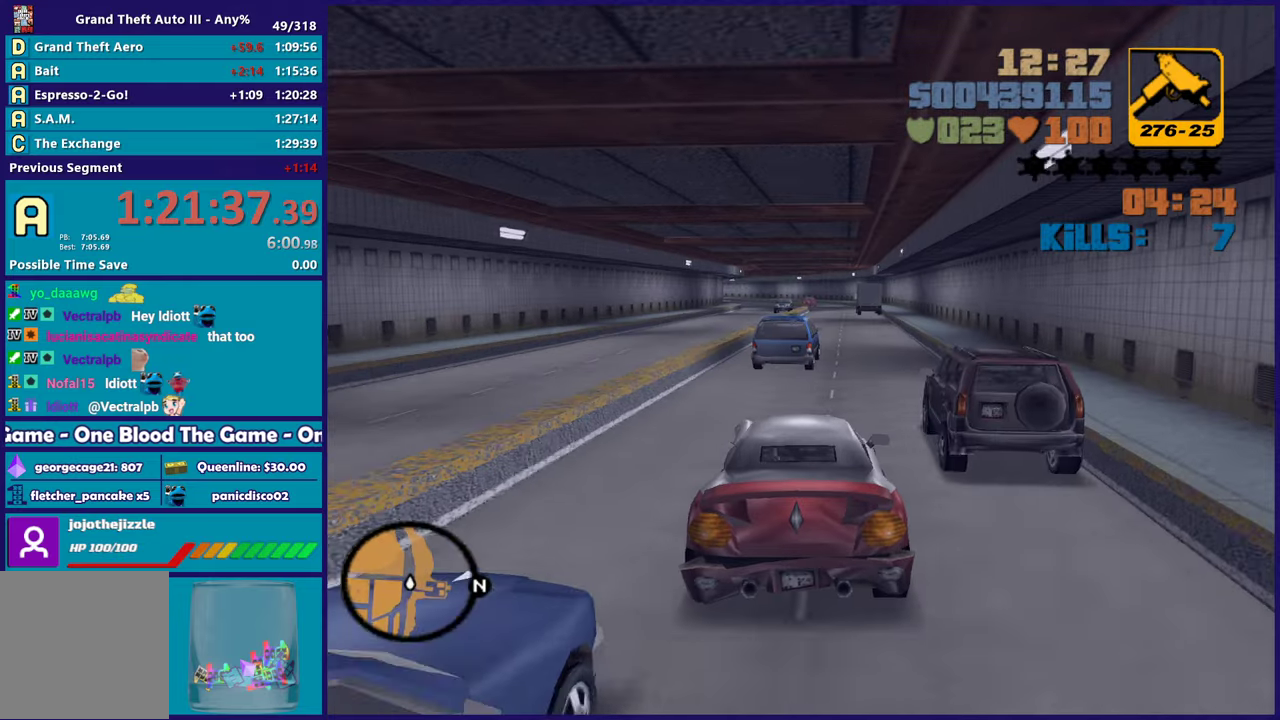
{"buttons": ["R2"], "left_stick": "center", "right_stick": "center", "events": [[50, "left_stick", "down-right"], [267, "left_stick", "left"], [450, "left_stick", "center"]]}
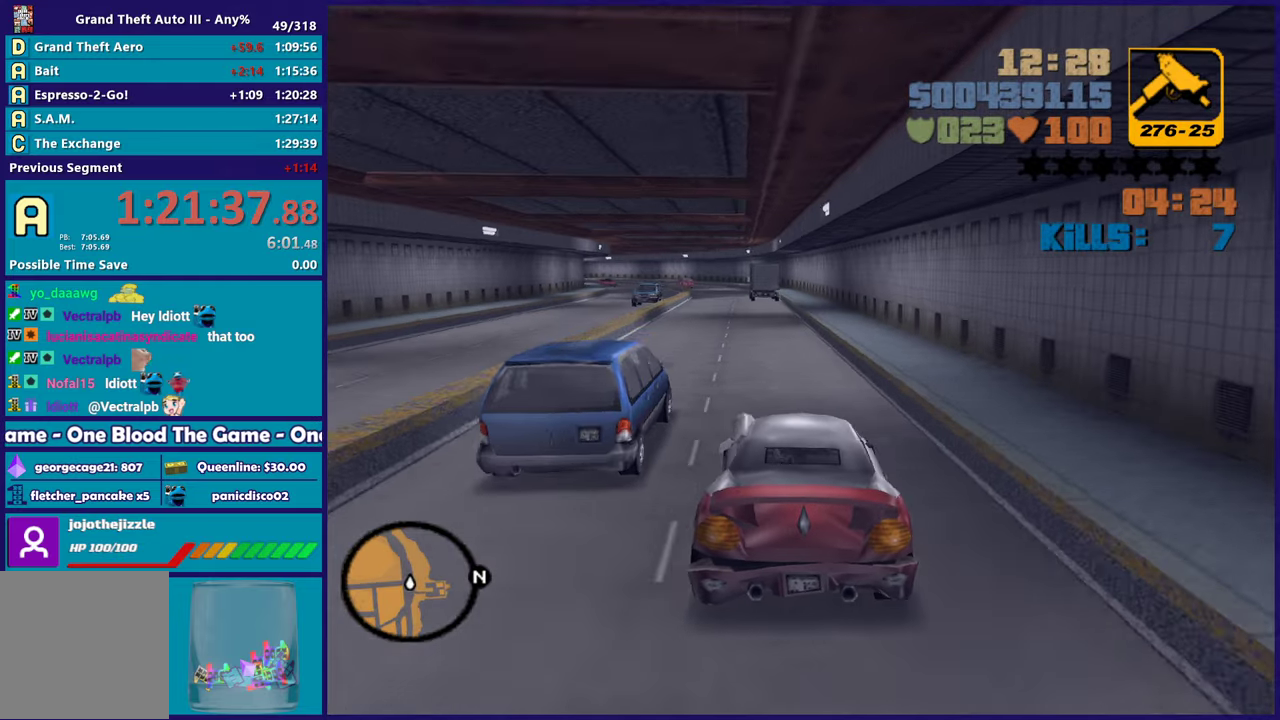
{"buttons": ["R2"], "left_stick": "down-right", "right_stick": "center", "events": [[67, "left_stick", "right"], [133, "left_stick", "down-right"], [200, "left_stick", "center"], [267, "left_stick", "left"], [500, "left_stick", "down-right"]]}
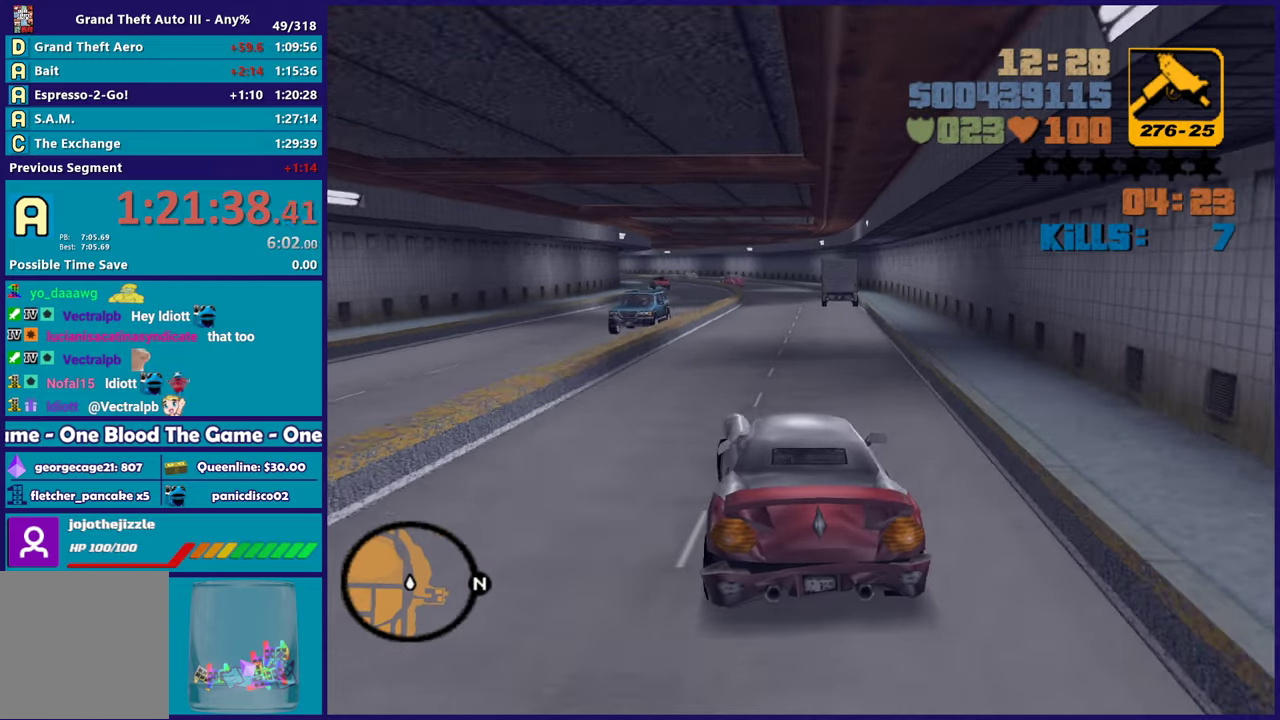
{"buttons": ["R2"], "left_stick": "left", "right_stick": "center", "events": [[133, "left_stick", "center"], [367, "left_stick", "left"]]}